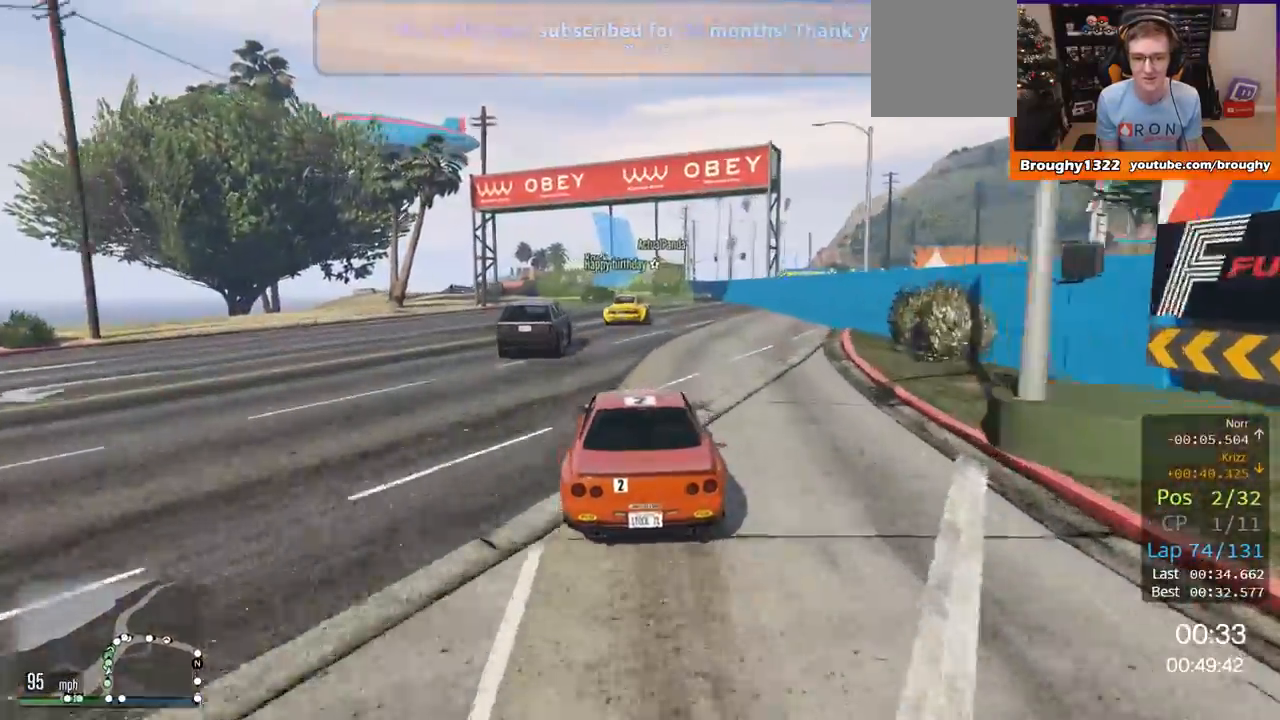
Gameplay with a controller (Xbox layout); each line is a JSON object with the inputs held at the frame after it. "events" lists button and stick changes between this image and that frame as [ms after this image, input, new state], when the widget could be followed in between.
{"buttons": ["R2"], "left_stick": "right", "right_stick": "center", "events": [[333, "left_stick", "right"]]}
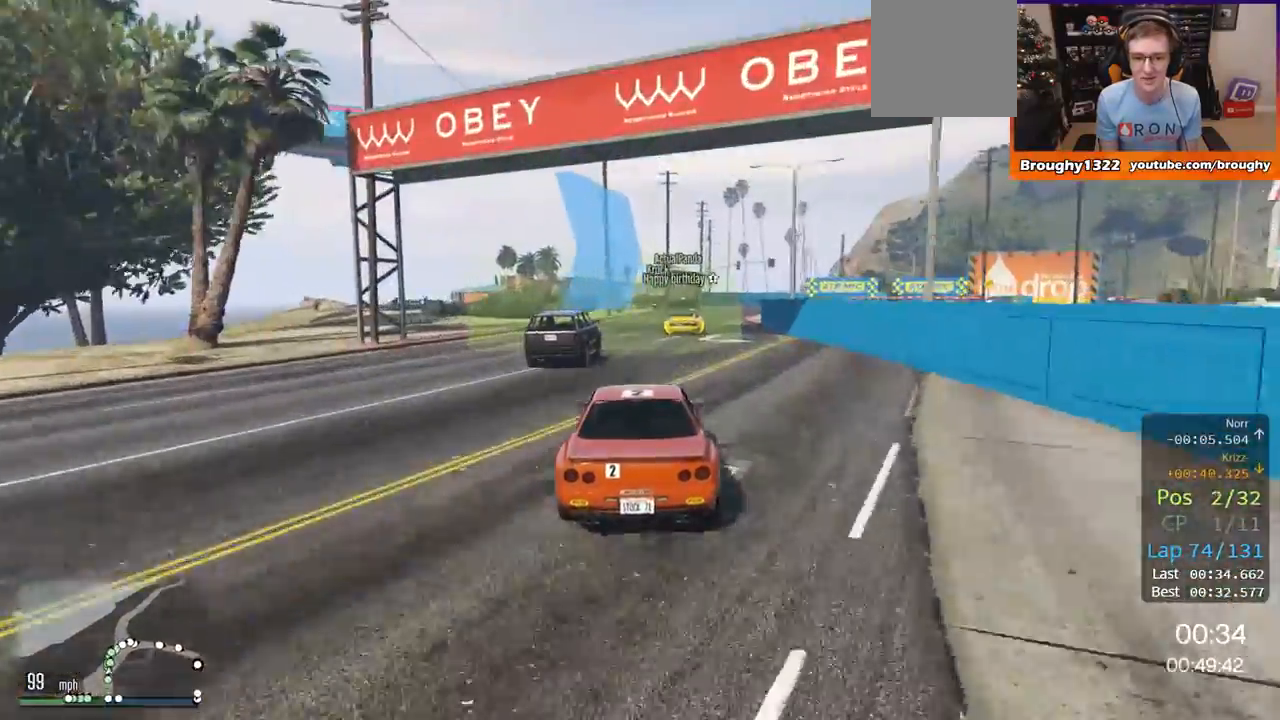
{"buttons": [], "left_stick": "right", "right_stick": "center", "events": [[50, "R2", "up"], [117, "L2", "down"], [250, "L2", "up"], [267, "left_stick", "center"], [484, "left_stick", "right"]]}
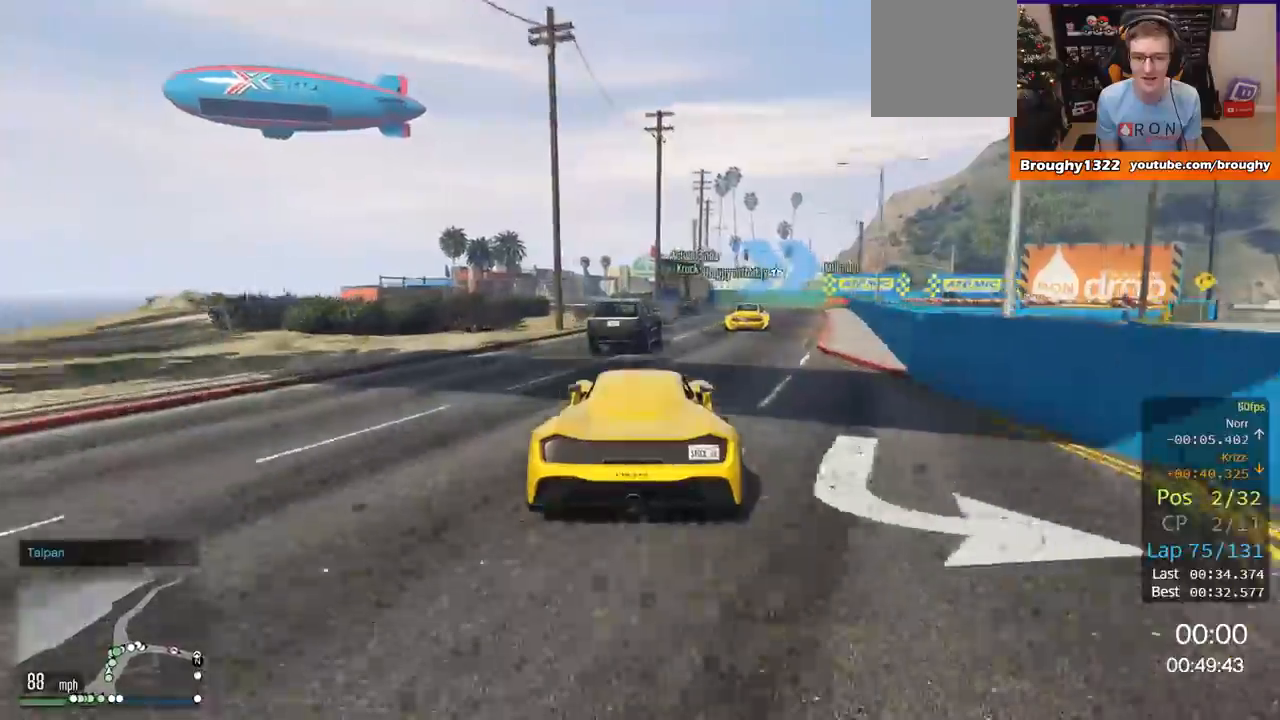
{"buttons": ["R2"], "left_stick": "right", "right_stick": "center", "events": [[33, "L2", "down"], [83, "L2", "up"], [250, "R2", "down"], [350, "left_stick", "center"], [450, "left_stick", "right"]]}
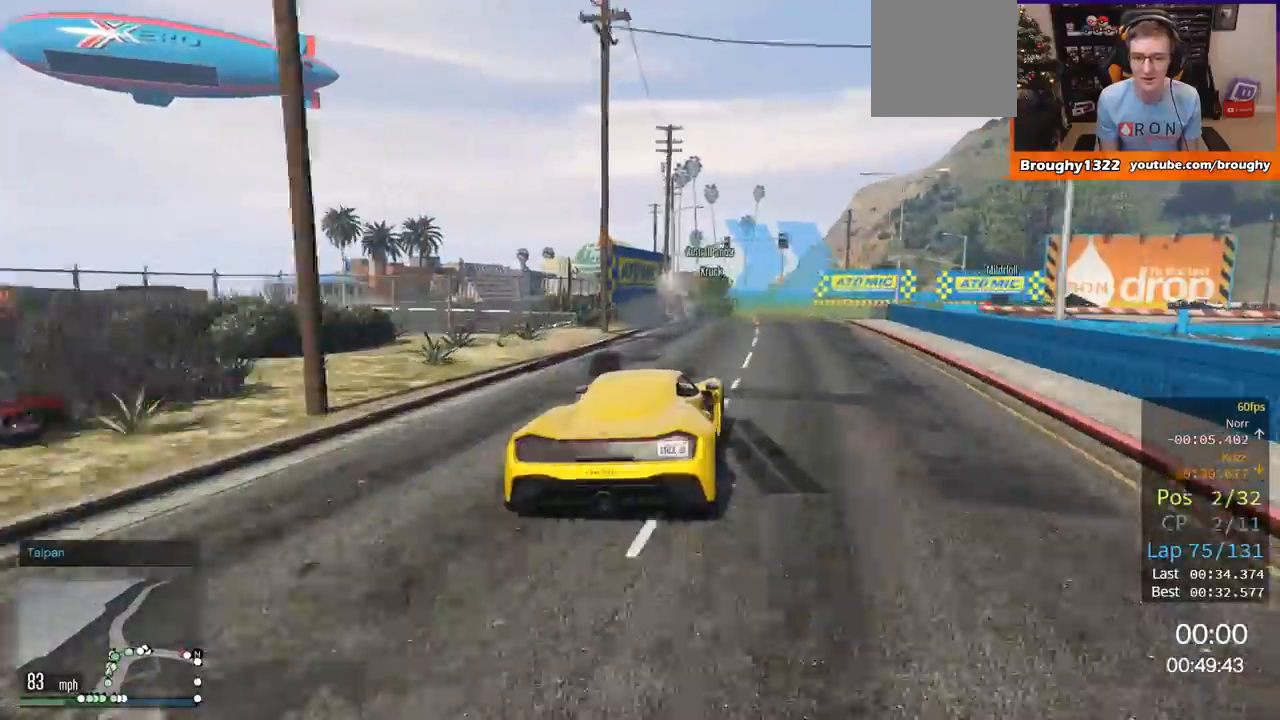
{"buttons": ["R2"], "left_stick": "center", "right_stick": "center", "events": [[84, "R2", "up"], [384, "R2", "down"], [384, "left_stick", "center"]]}
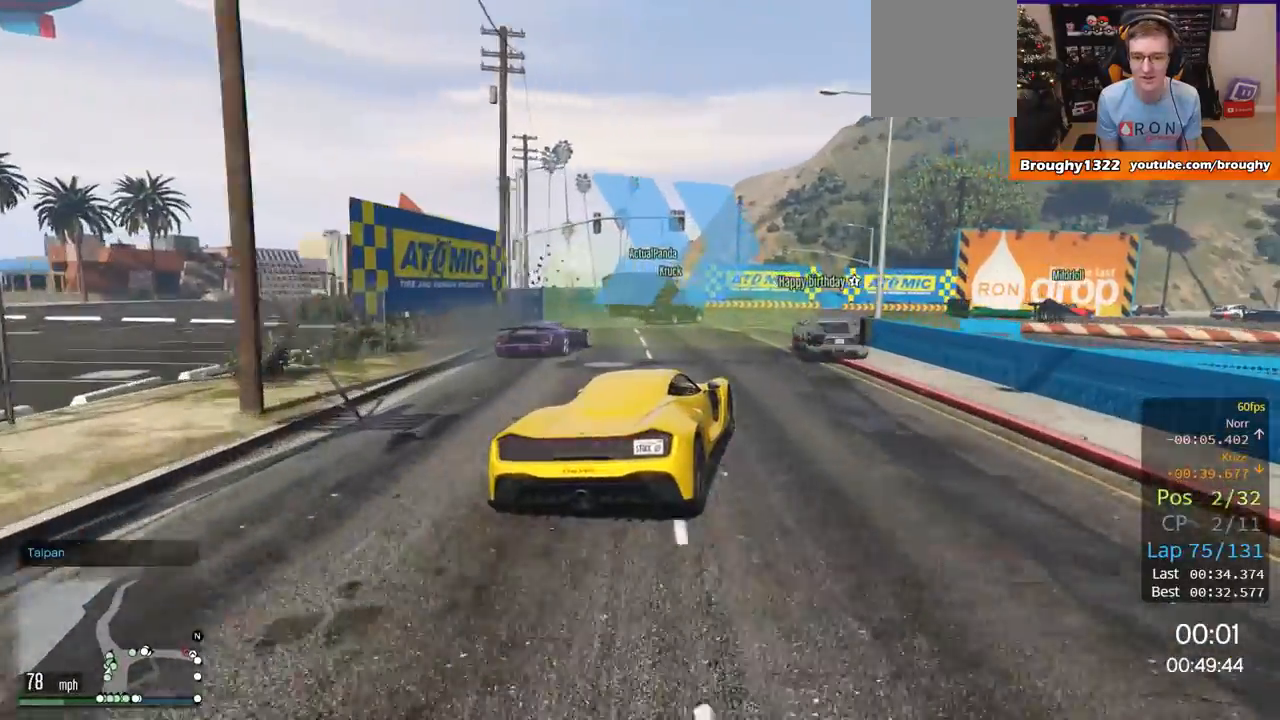
{"buttons": [], "left_stick": "right", "right_stick": "center", "events": [[183, "R2", "up"], [250, "L2", "down"], [317, "left_stick", "right"], [350, "L2", "up"]]}
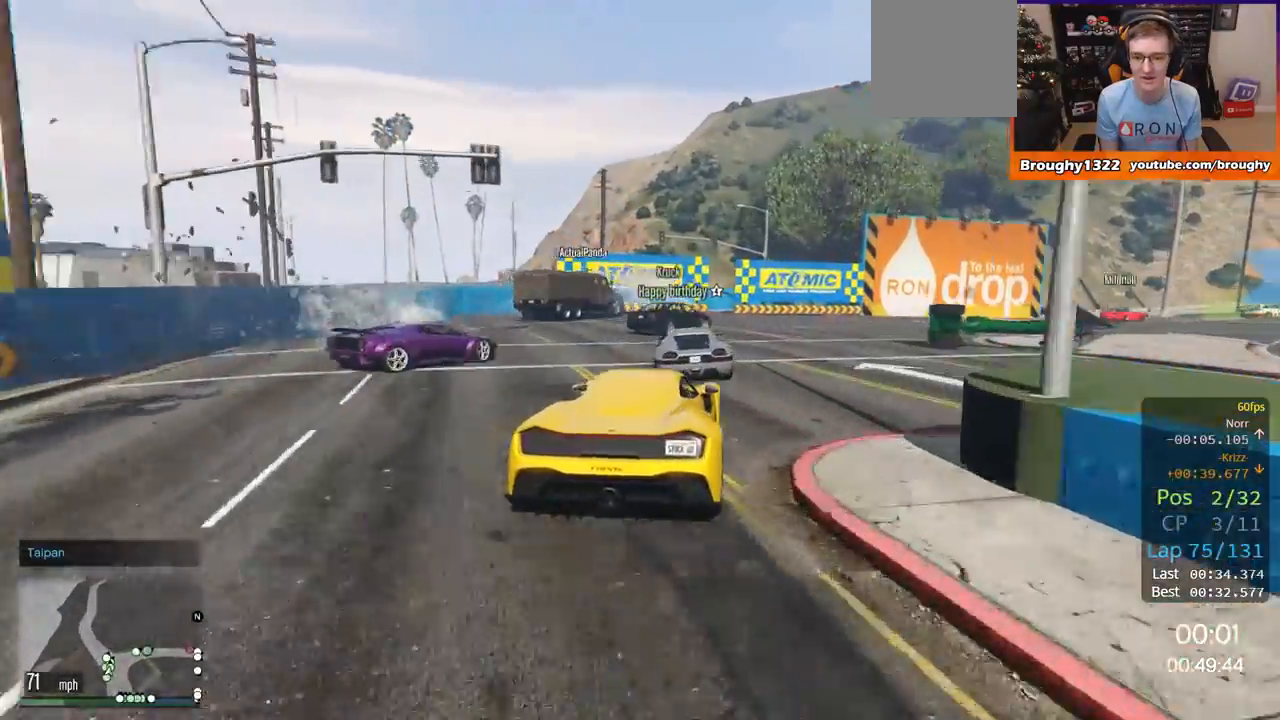
{"buttons": [], "left_stick": "right", "right_stick": "center", "events": [[250, "R2", "down"], [384, "R2", "up"]]}
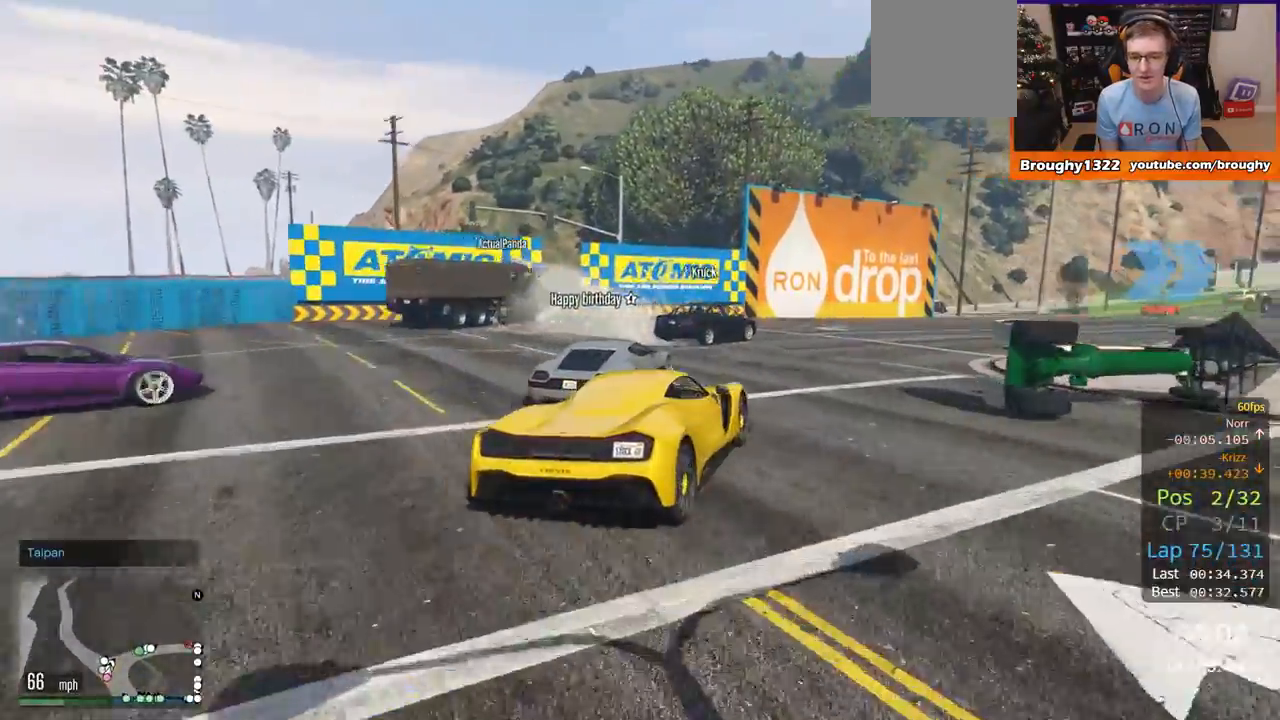
{"buttons": ["R2"], "left_stick": "center", "right_stick": "center", "events": [[183, "R2", "down"], [283, "left_stick", "center"], [383, "left_stick", "right"], [483, "left_stick", "center"]]}
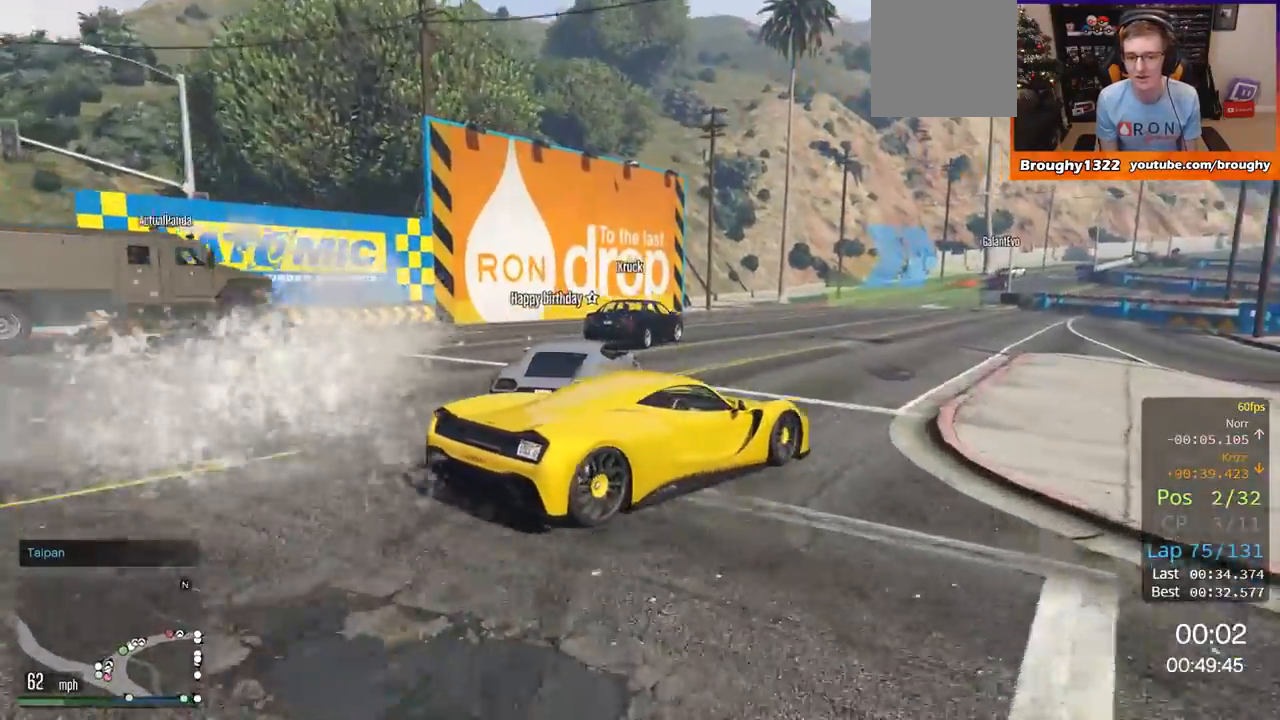
{"buttons": [], "left_stick": "left", "right_stick": "center", "events": [[17, "left_stick", "left"], [150, "R2", "up"]]}
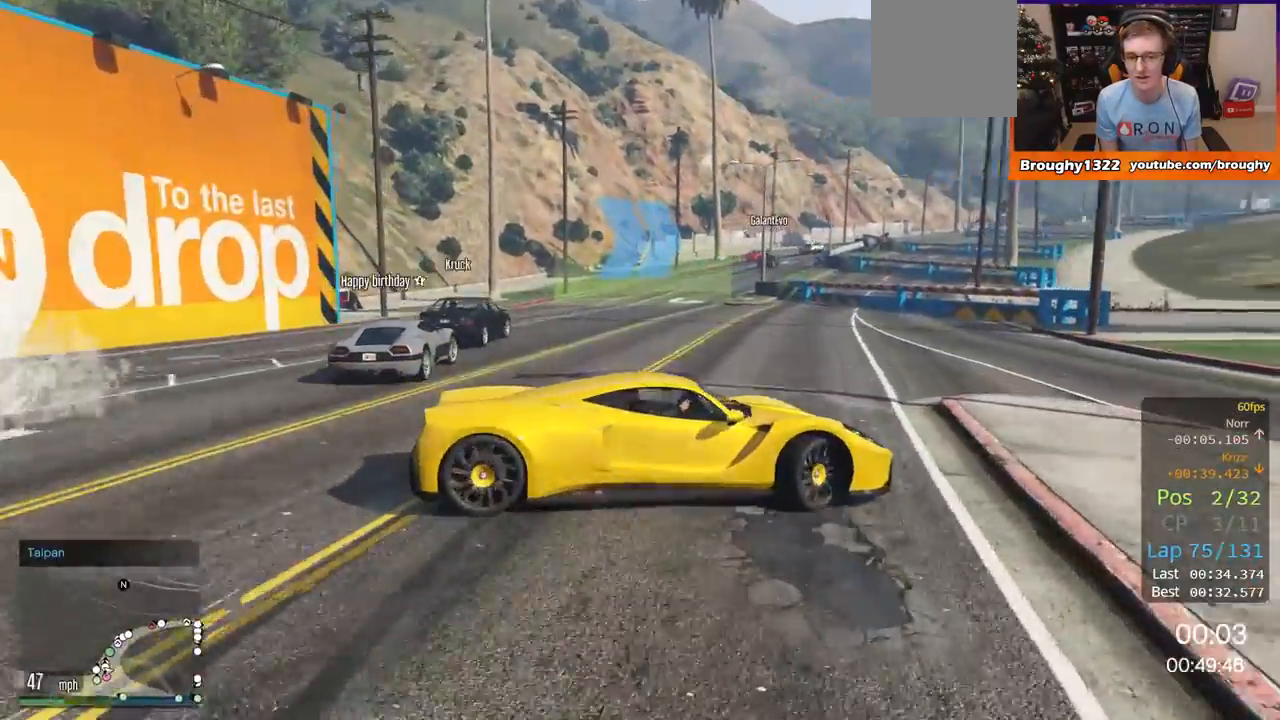
{"buttons": ["L2"], "left_stick": "up-left", "right_stick": "center", "events": [[200, "R2", "down"], [300, "left_stick", "up-left"], [383, "L2", "down"], [383, "R2", "up"]]}
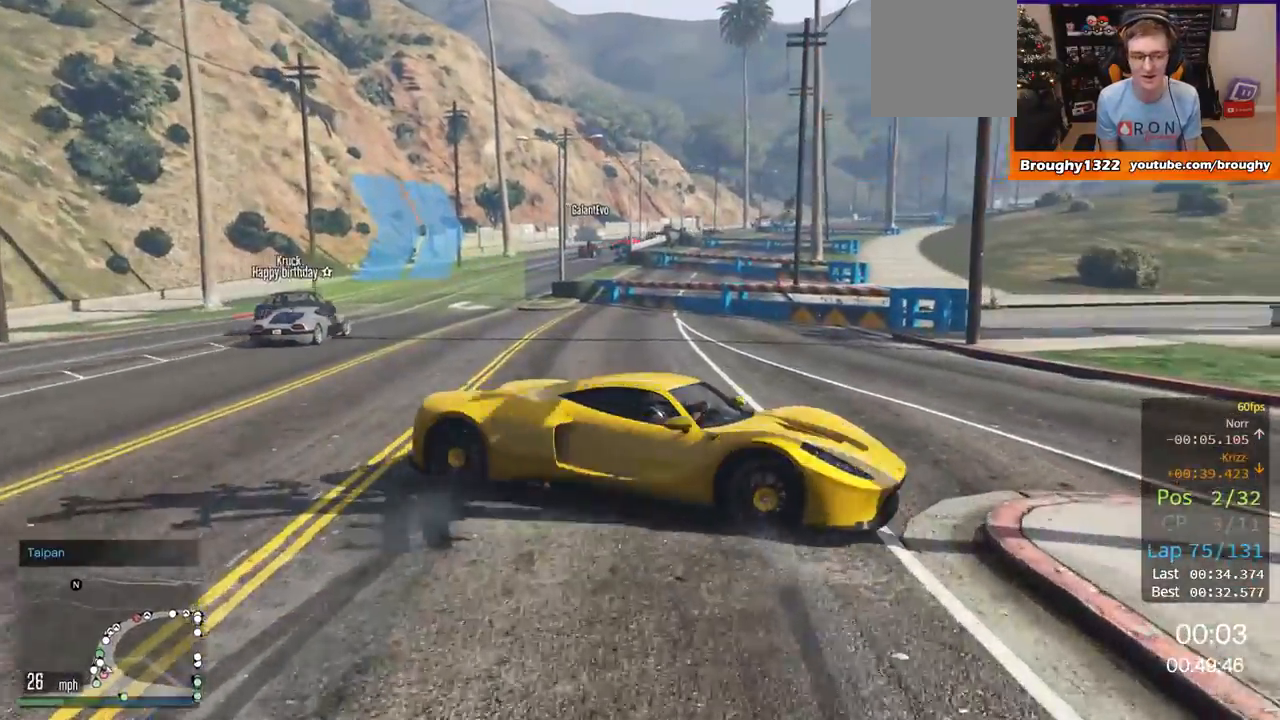
{"buttons": ["L2"], "left_stick": "up-left", "right_stick": "center", "events": []}
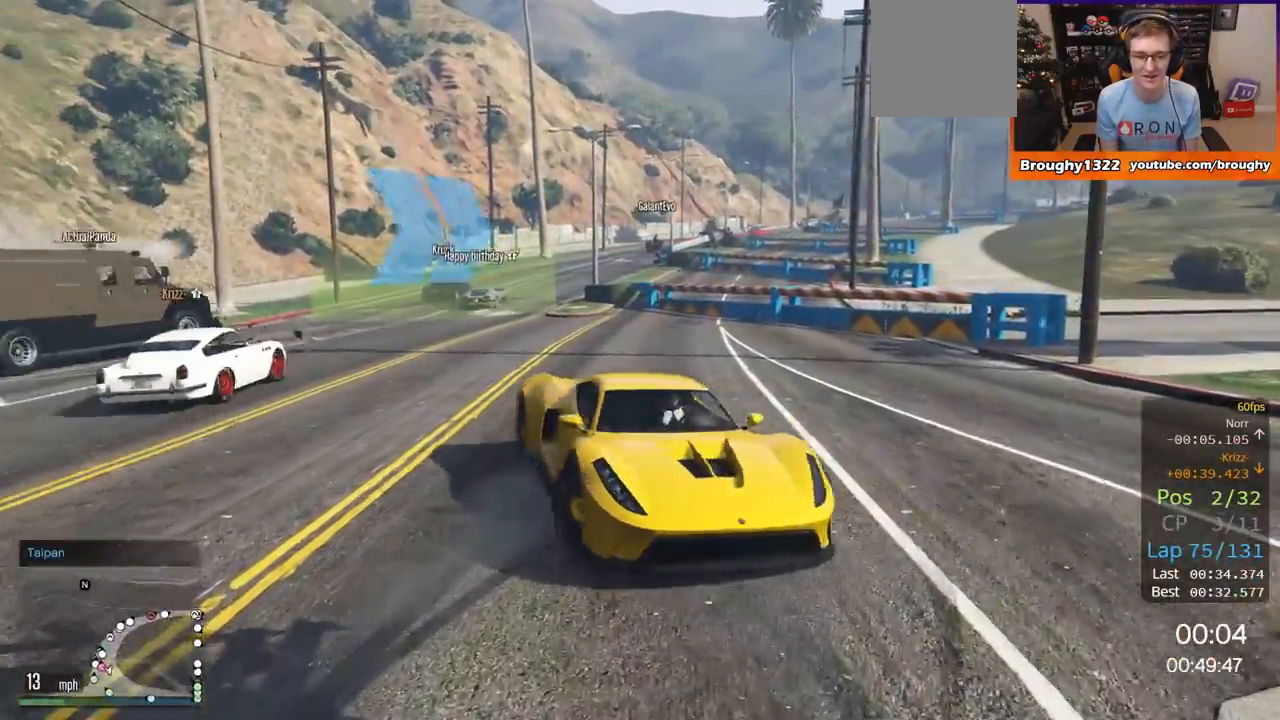
{"buttons": ["L2"], "left_stick": "up-left", "right_stick": "center", "events": []}
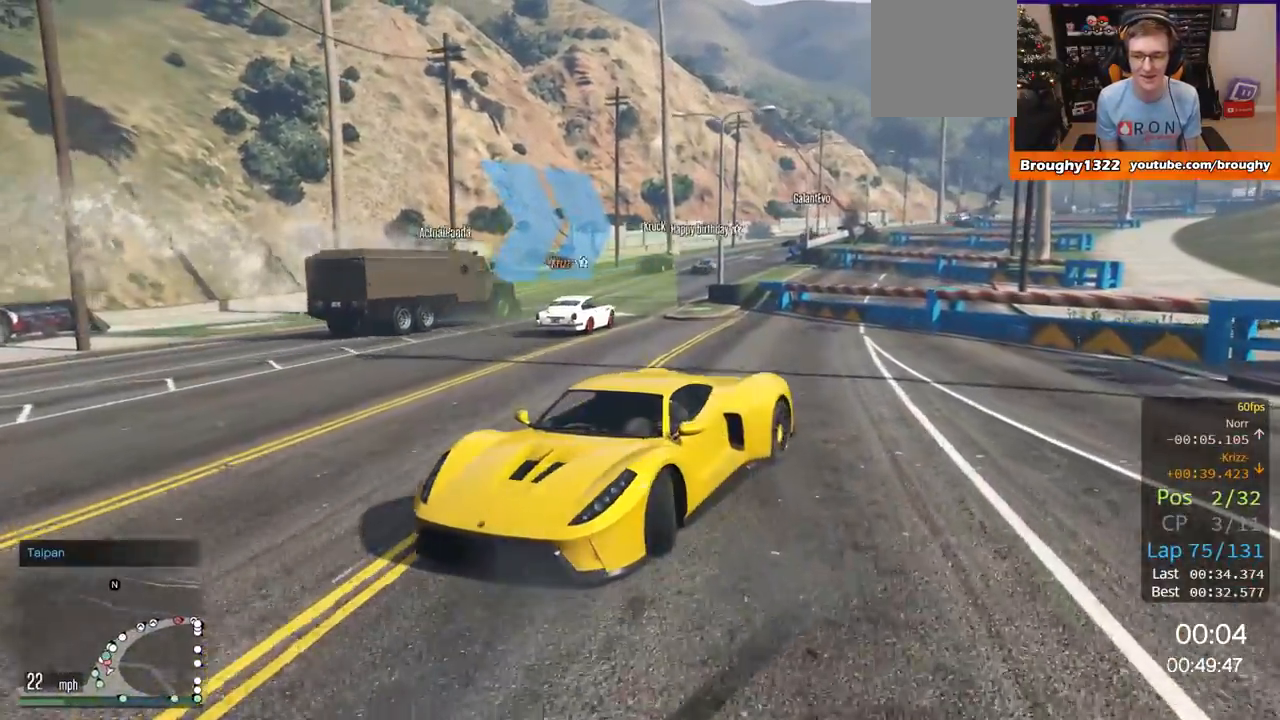
{"buttons": ["R2"], "left_stick": "up-right", "right_stick": "center", "events": [[384, "L2", "up"], [417, "R2", "down"], [484, "left_stick", "up-right"]]}
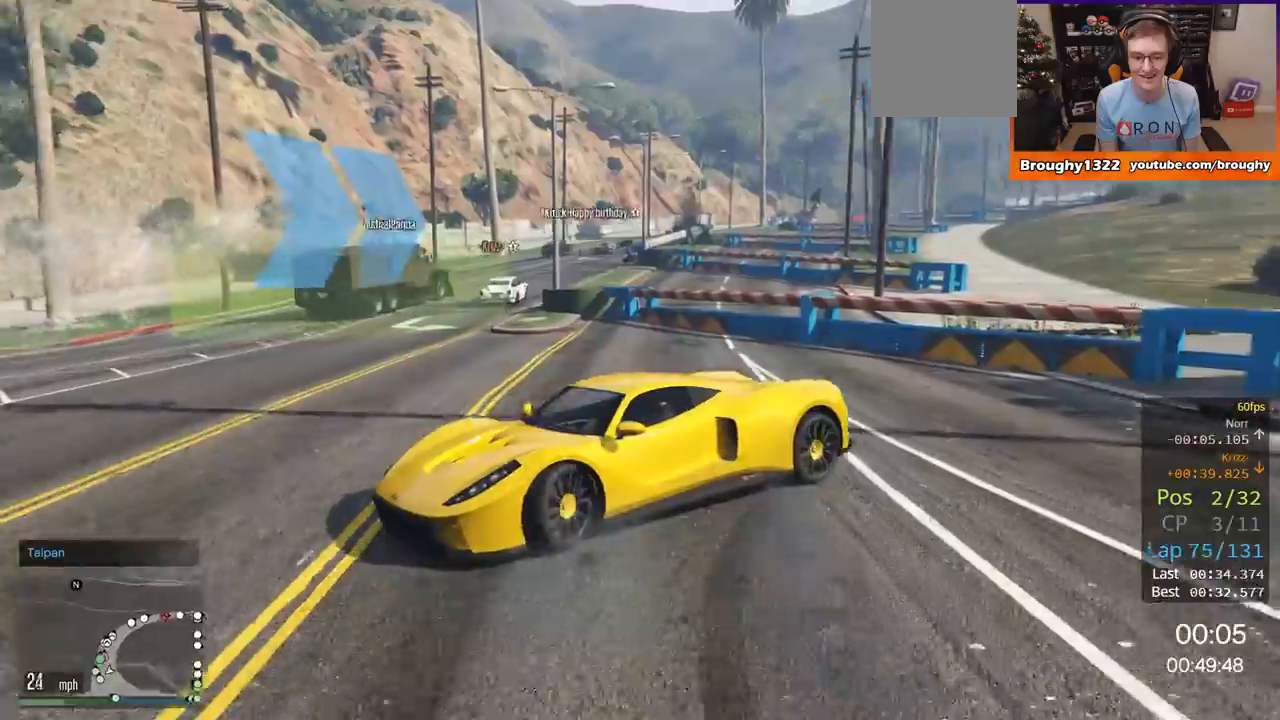
{"buttons": ["R2"], "left_stick": "right", "right_stick": "center", "events": [[183, "left_stick", "right"]]}
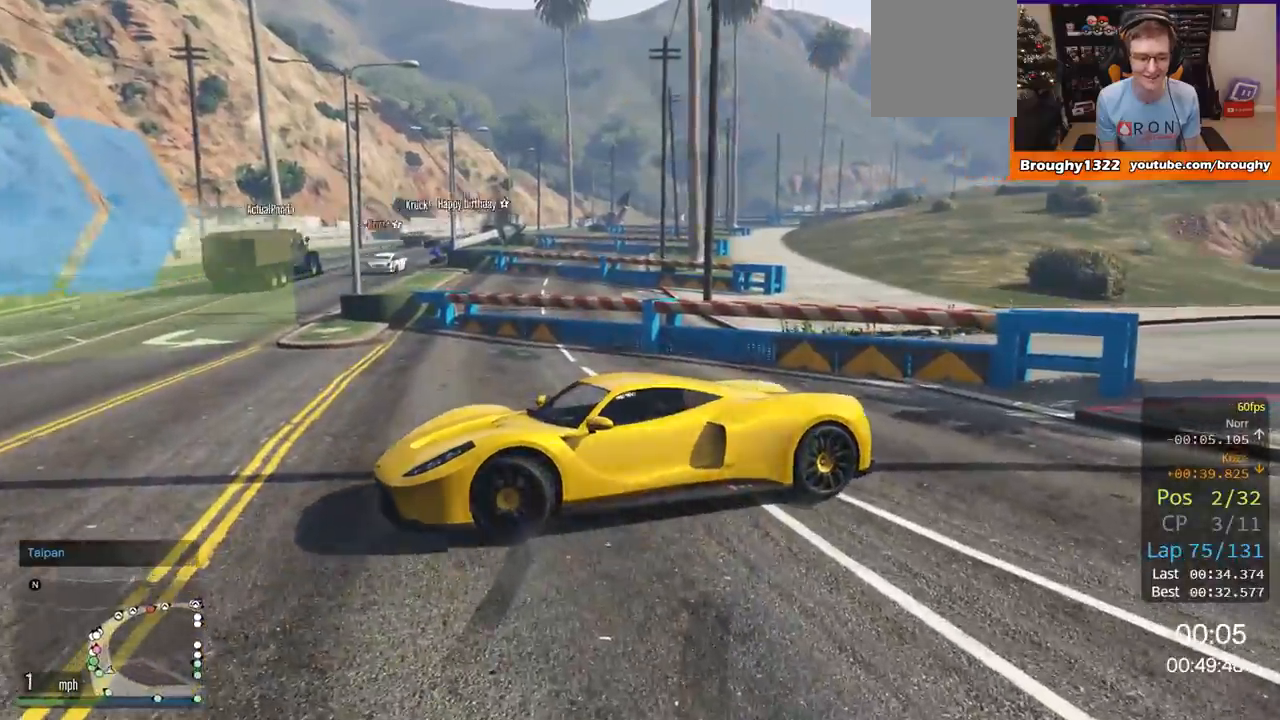
{"buttons": ["R2"], "left_stick": "right", "right_stick": "center", "events": []}
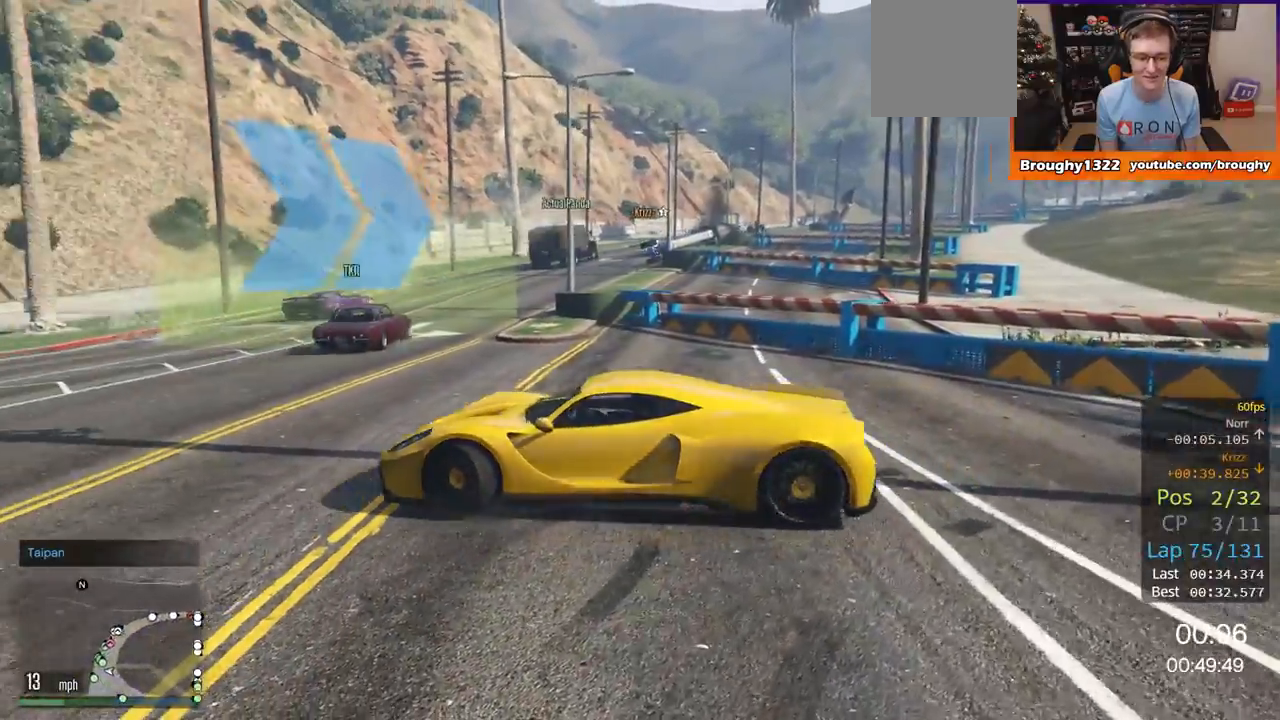
{"buttons": ["R2"], "left_stick": "right", "right_stick": "center", "events": []}
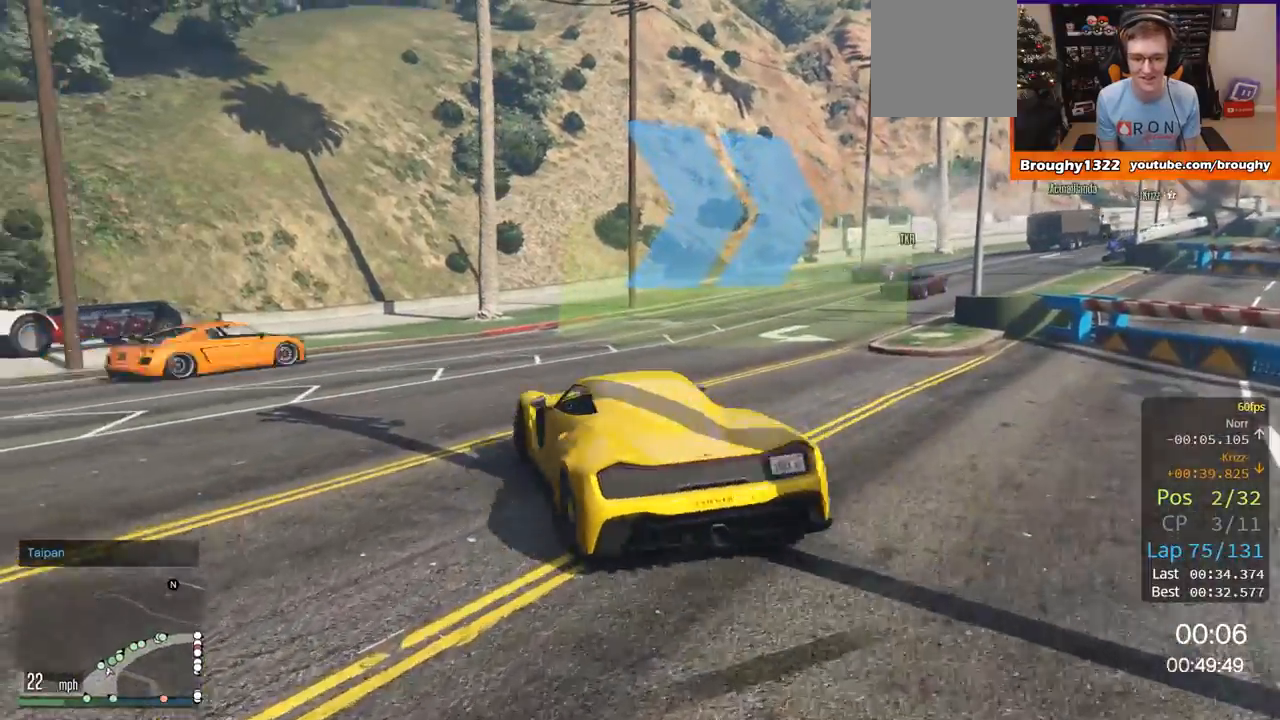
{"buttons": ["R2"], "left_stick": "right", "right_stick": "center", "events": [[134, "left_stick", "center"], [334, "left_stick", "right"]]}
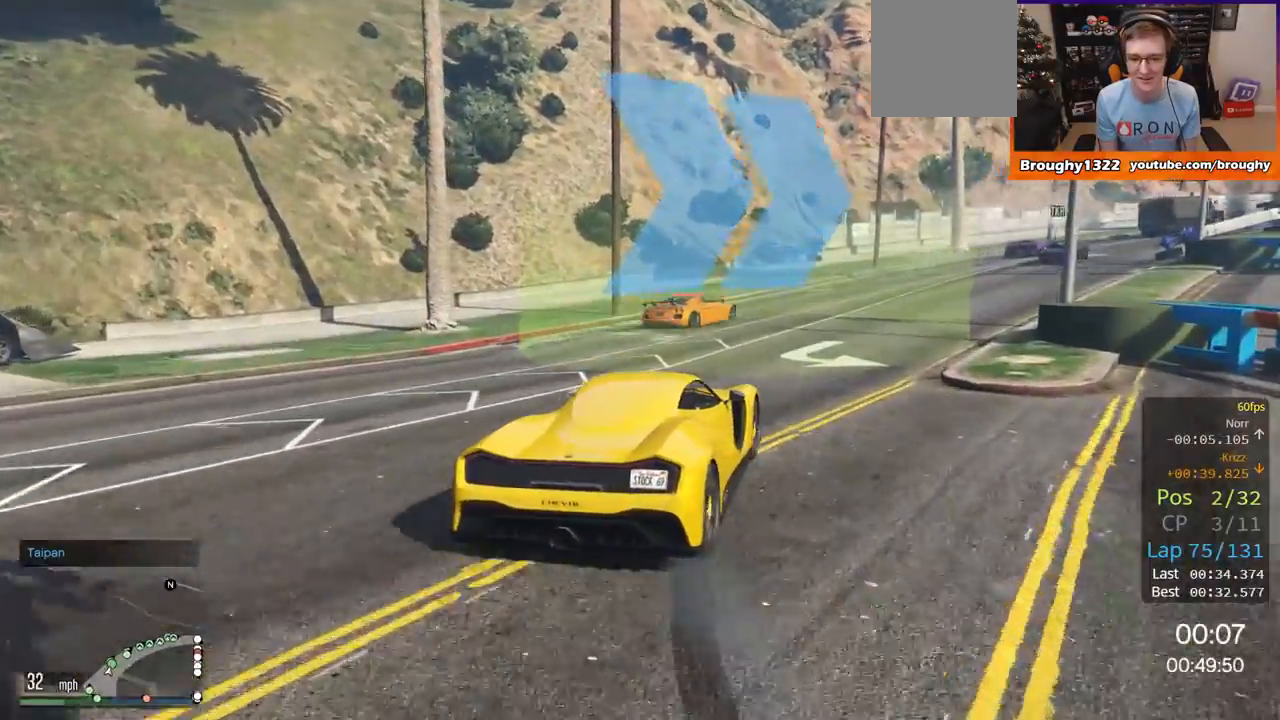
{"buttons": ["R2"], "left_stick": "center", "right_stick": "center", "events": [[100, "left_stick", "center"], [334, "left_stick", "right"], [434, "left_stick", "center"]]}
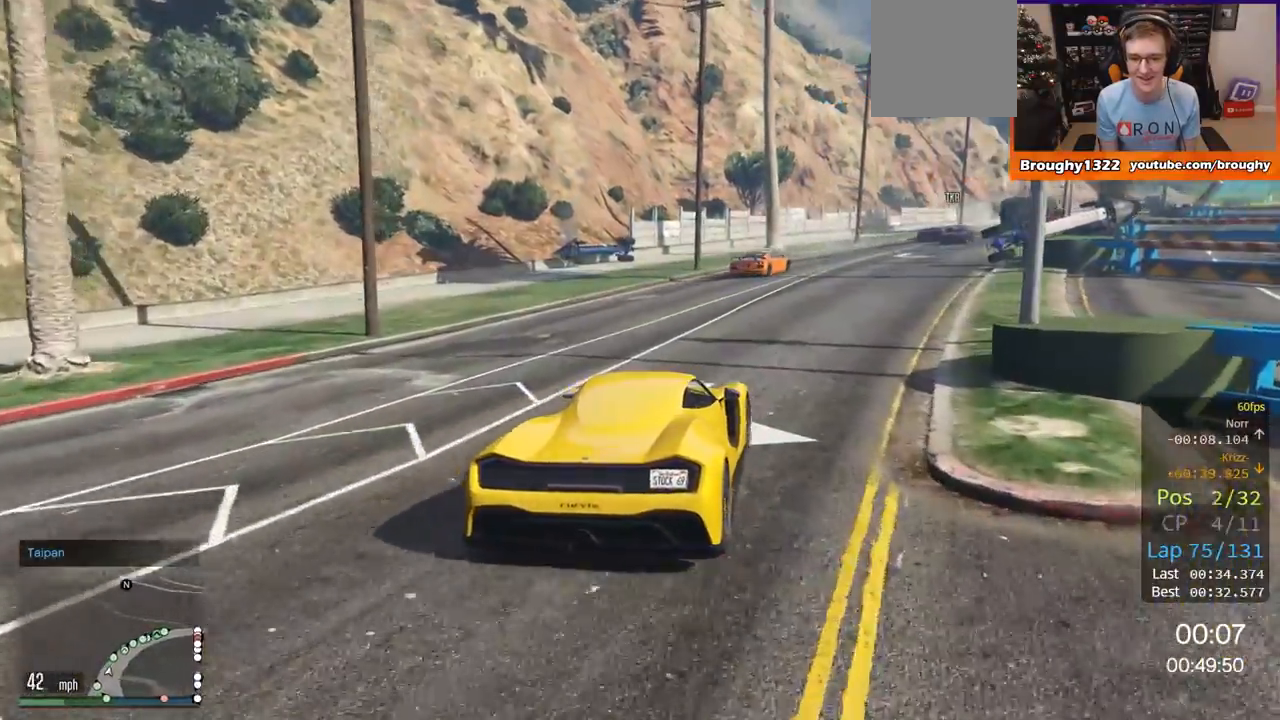
{"buttons": ["R2"], "left_stick": "center", "right_stick": "center", "events": [[33, "left_stick", "right"], [266, "left_stick", "center"]]}
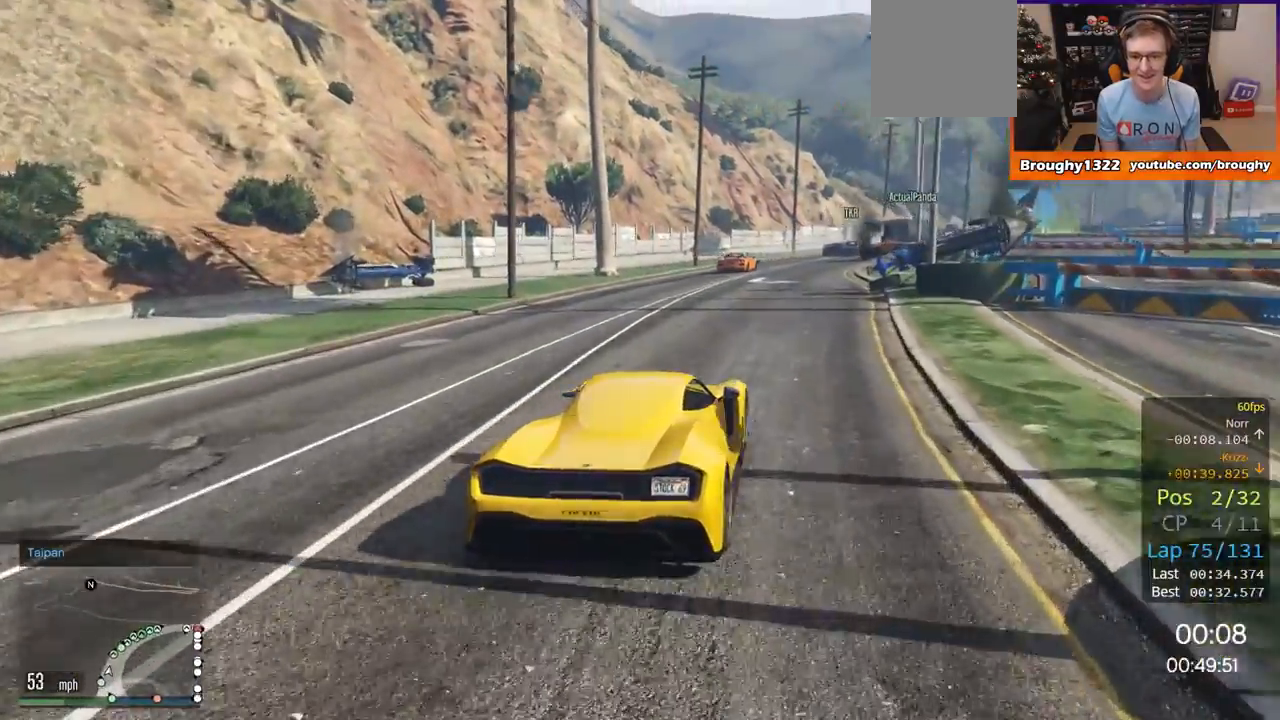
{"buttons": ["R2"], "left_stick": "right", "right_stick": "center", "events": [[500, "left_stick", "right"]]}
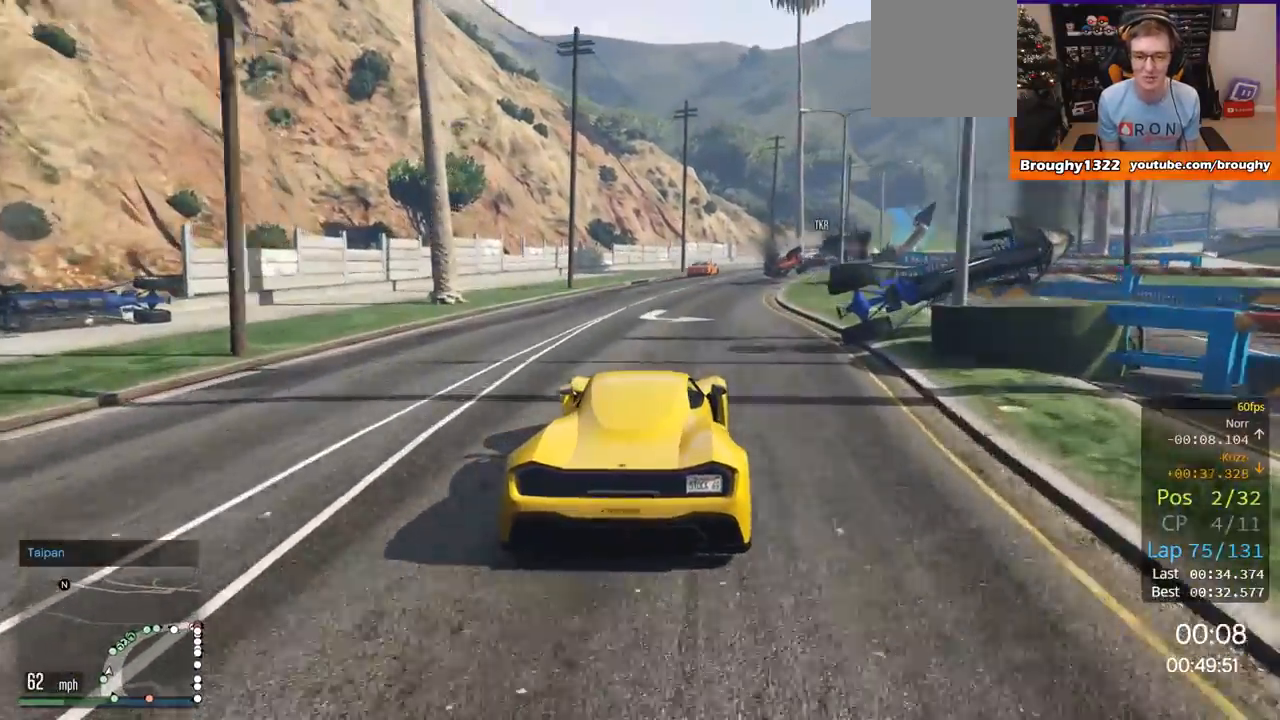
{"buttons": ["R2"], "left_stick": "right", "right_stick": "center", "events": [[217, "left_stick", "center"], [401, "left_stick", "right"]]}
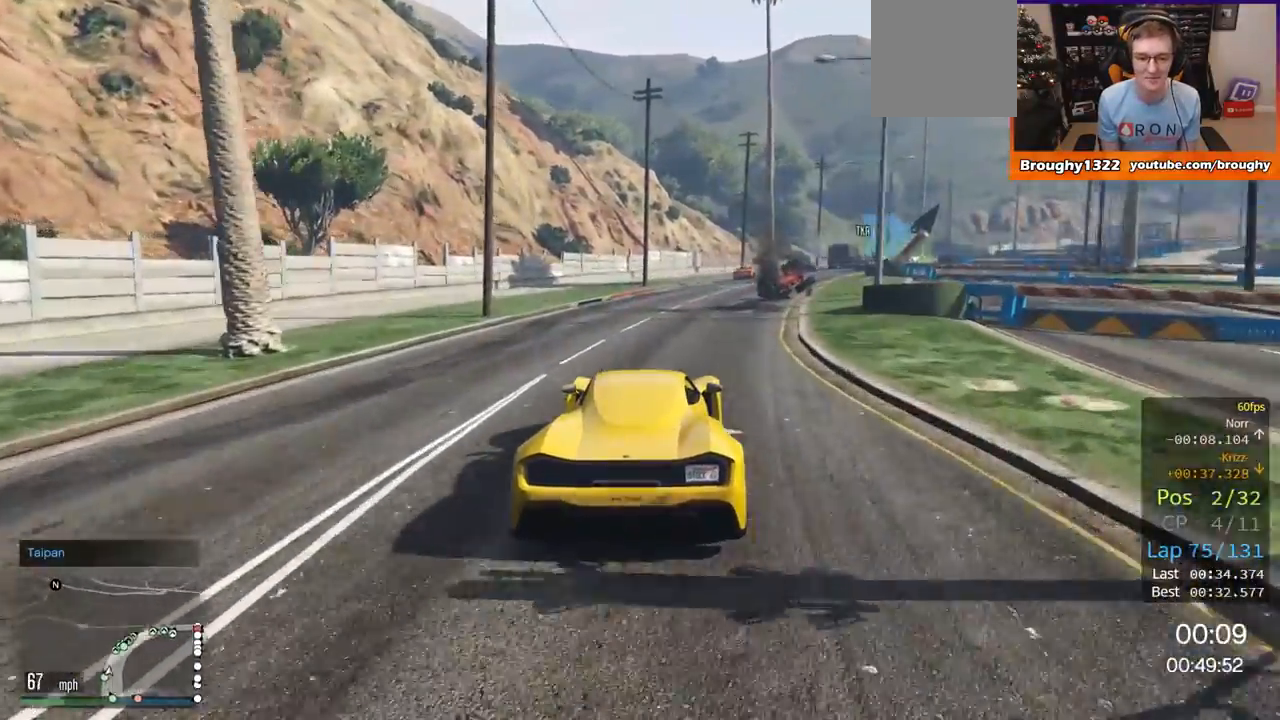
{"buttons": ["R2"], "left_stick": "right", "right_stick": "center", "events": [[67, "left_stick", "center"], [434, "left_stick", "right"]]}
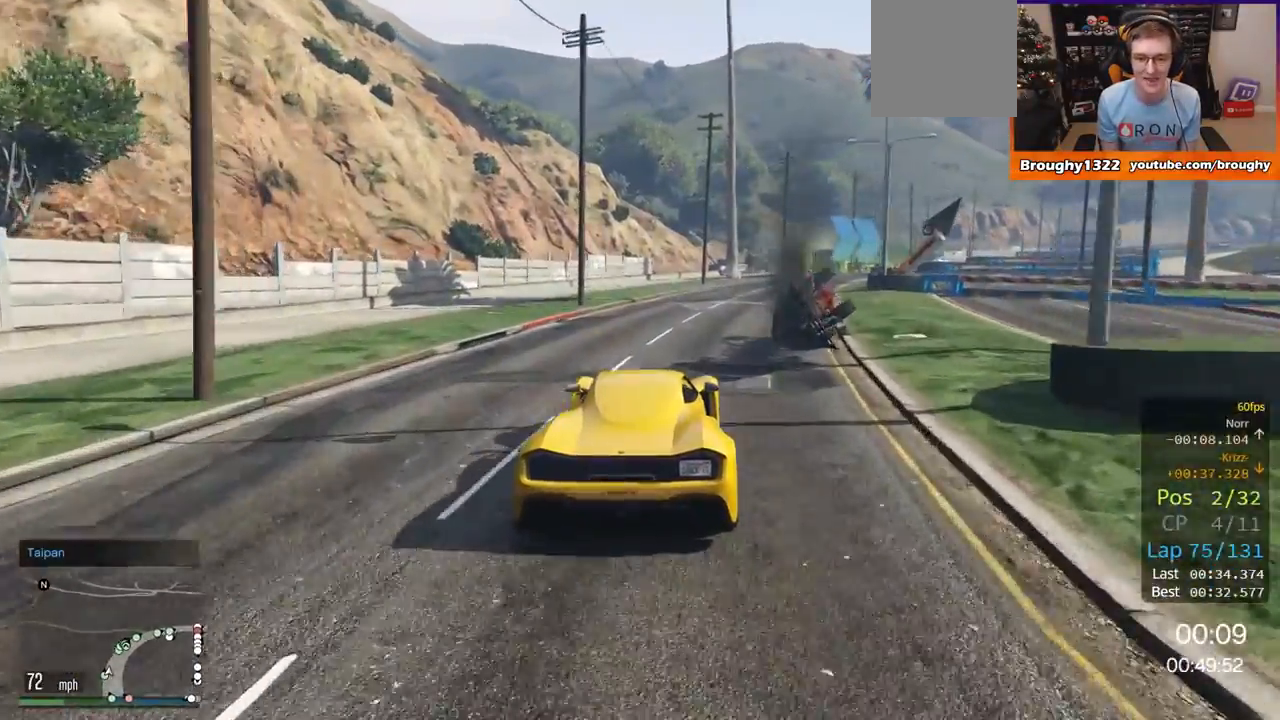
{"buttons": ["R2"], "left_stick": "center", "right_stick": "center", "events": [[500, "left_stick", "center"]]}
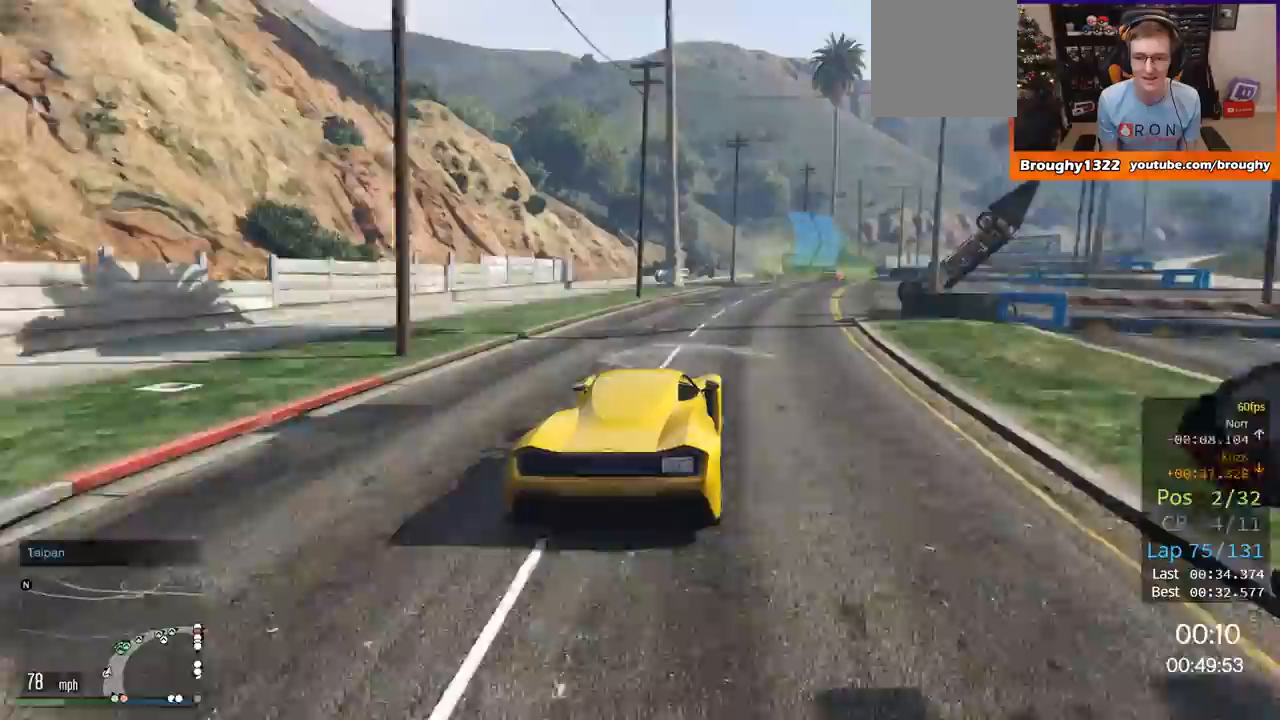
{"buttons": ["R2"], "left_stick": "center", "right_stick": "center", "events": [[100, "left_stick", "right"], [284, "left_stick", "center"]]}
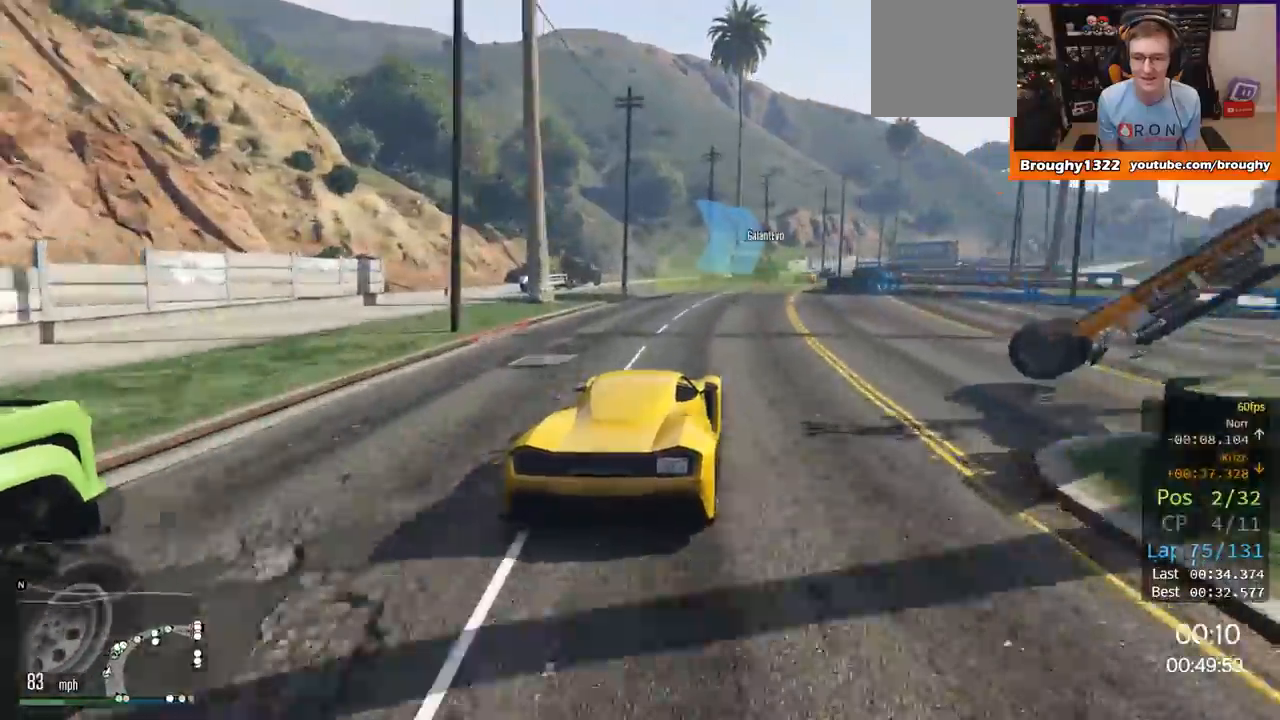
{"buttons": ["R2"], "left_stick": "center", "right_stick": "center", "events": [[51, "left_stick", "right"], [217, "left_stick", "center"]]}
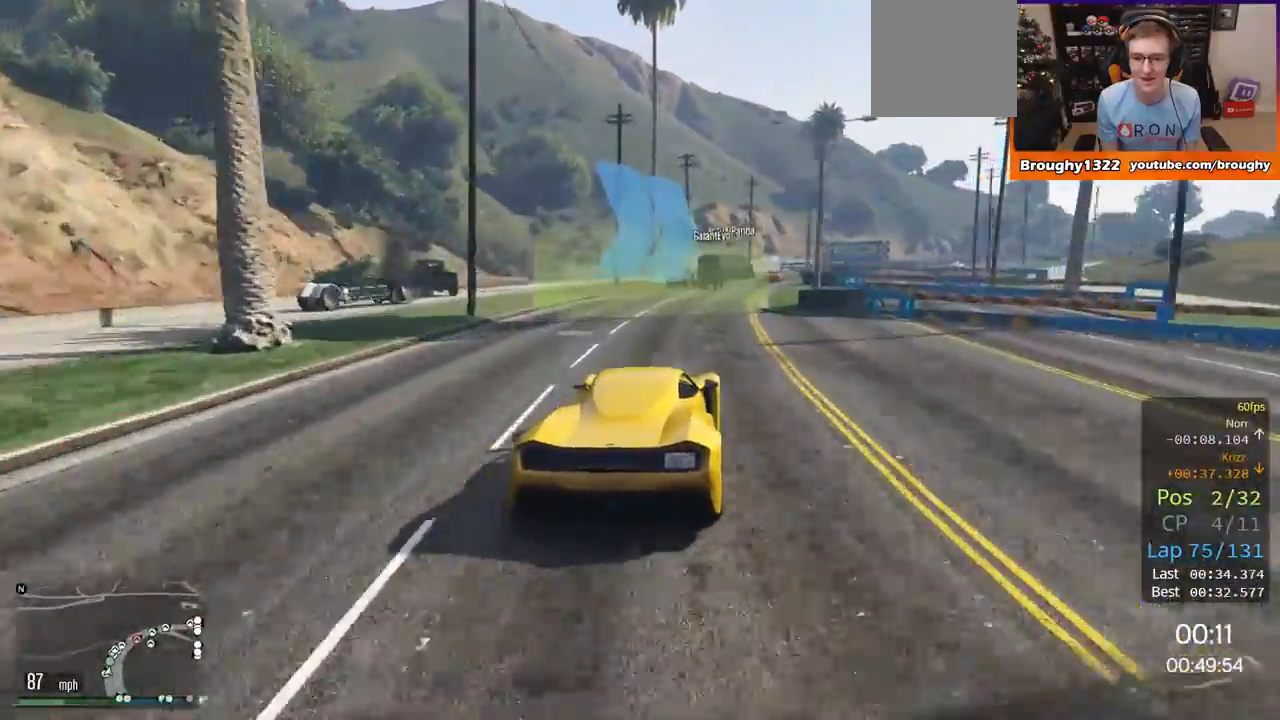
{"buttons": ["R2"], "left_stick": "right", "right_stick": "center", "events": [[17, "left_stick", "right"]]}
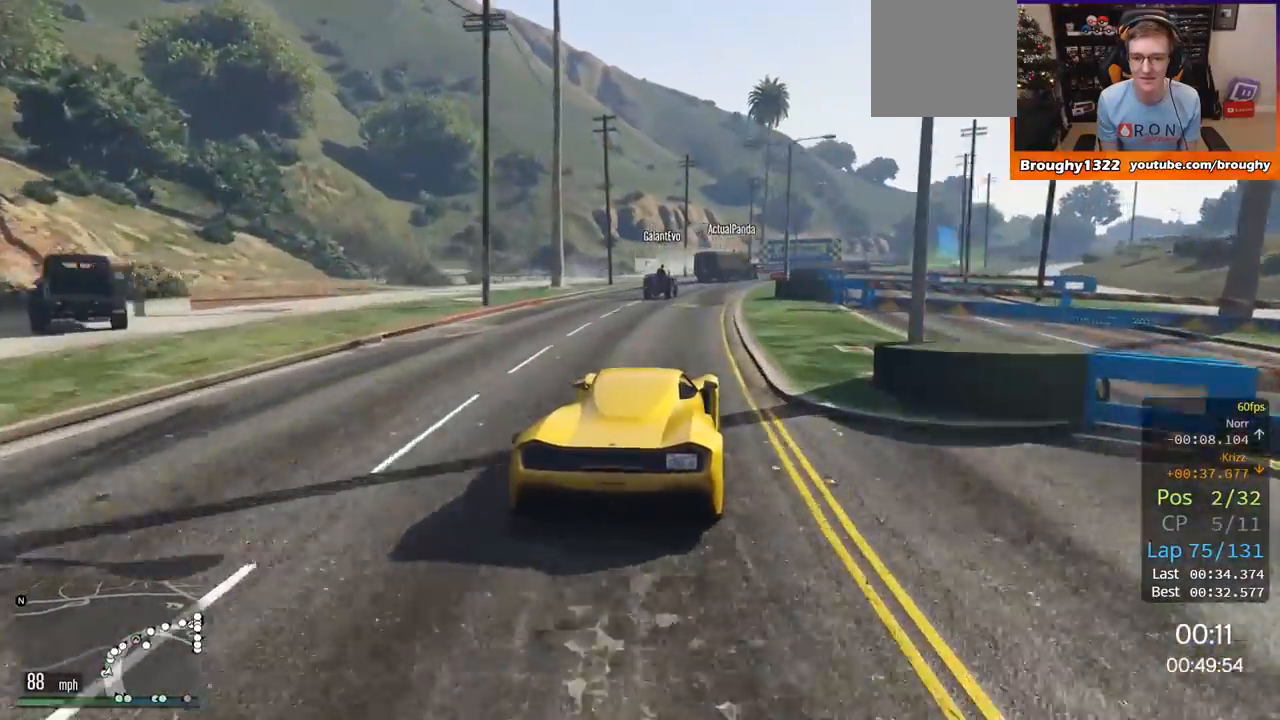
{"buttons": ["R2"], "left_stick": "right", "right_stick": "center", "events": [[33, "left_stick", "center"], [500, "left_stick", "right"]]}
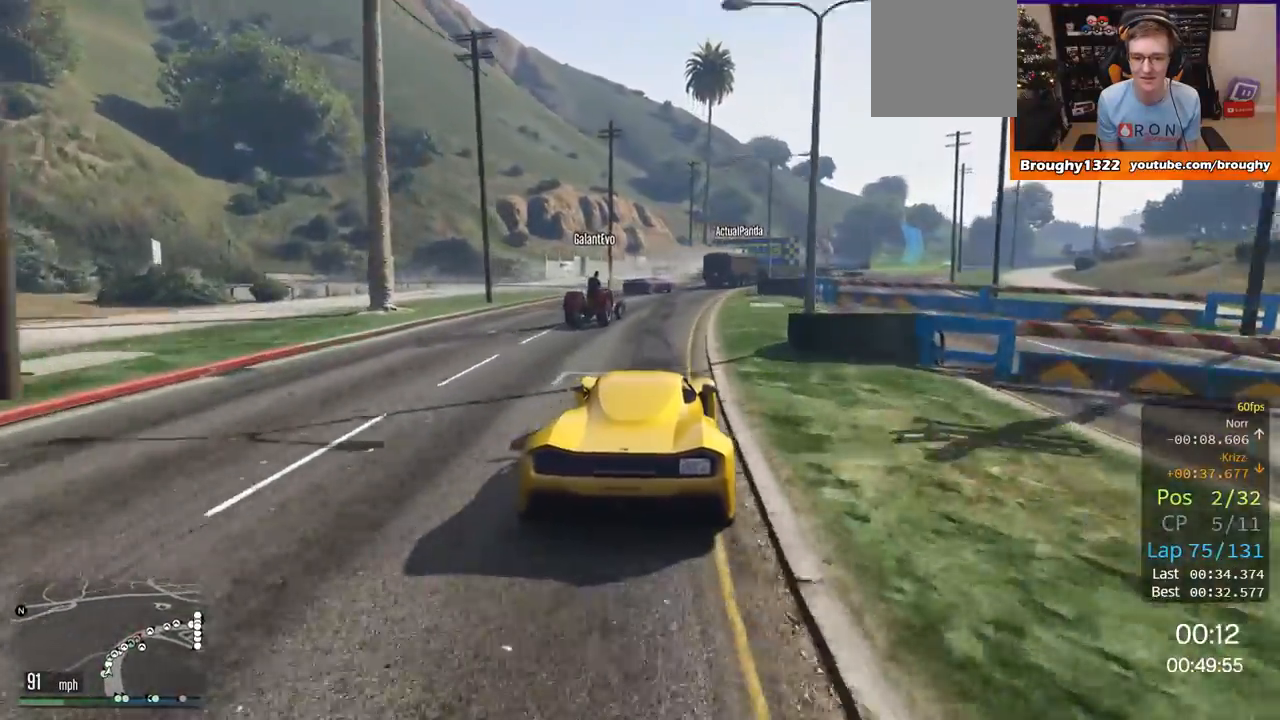
{"buttons": [], "left_stick": "right", "right_stick": "center", "events": [[133, "left_stick", "center"], [267, "left_stick", "right"], [334, "R2", "up"]]}
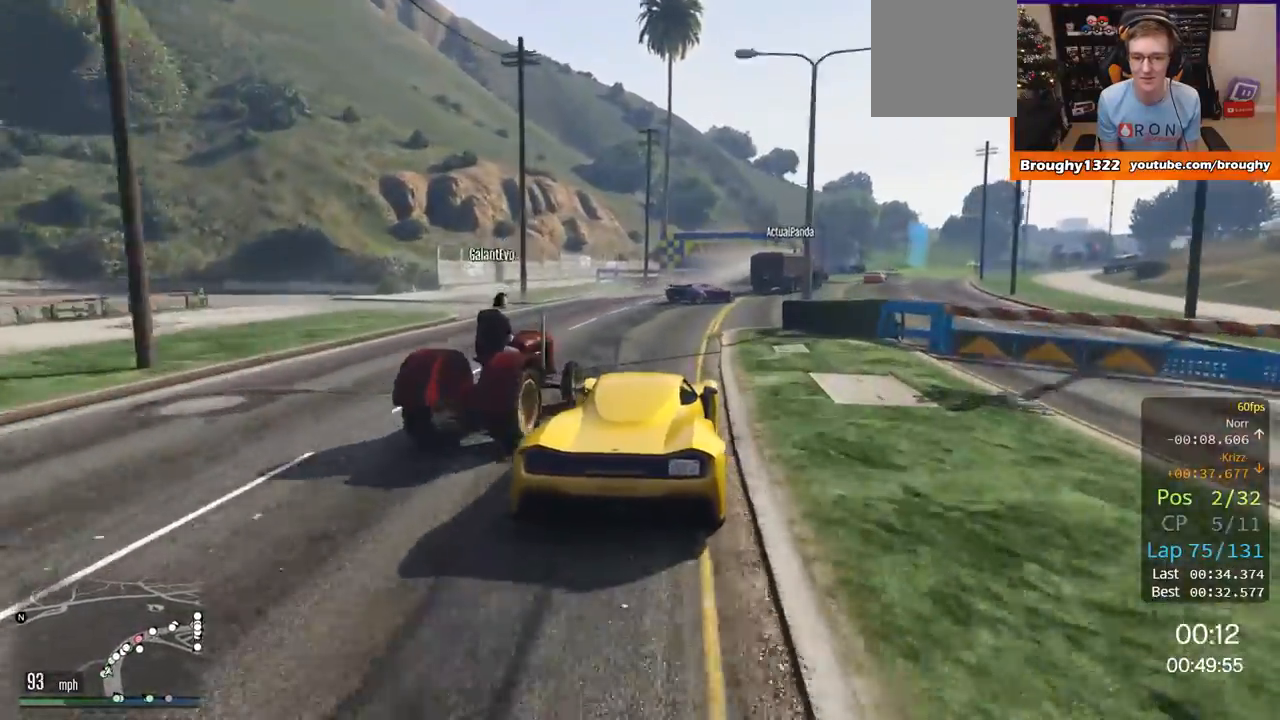
{"buttons": ["R2"], "left_stick": "center", "right_stick": "center", "events": [[67, "left_stick", "center"], [201, "left_stick", "right"], [301, "R2", "down"], [434, "left_stick", "center"]]}
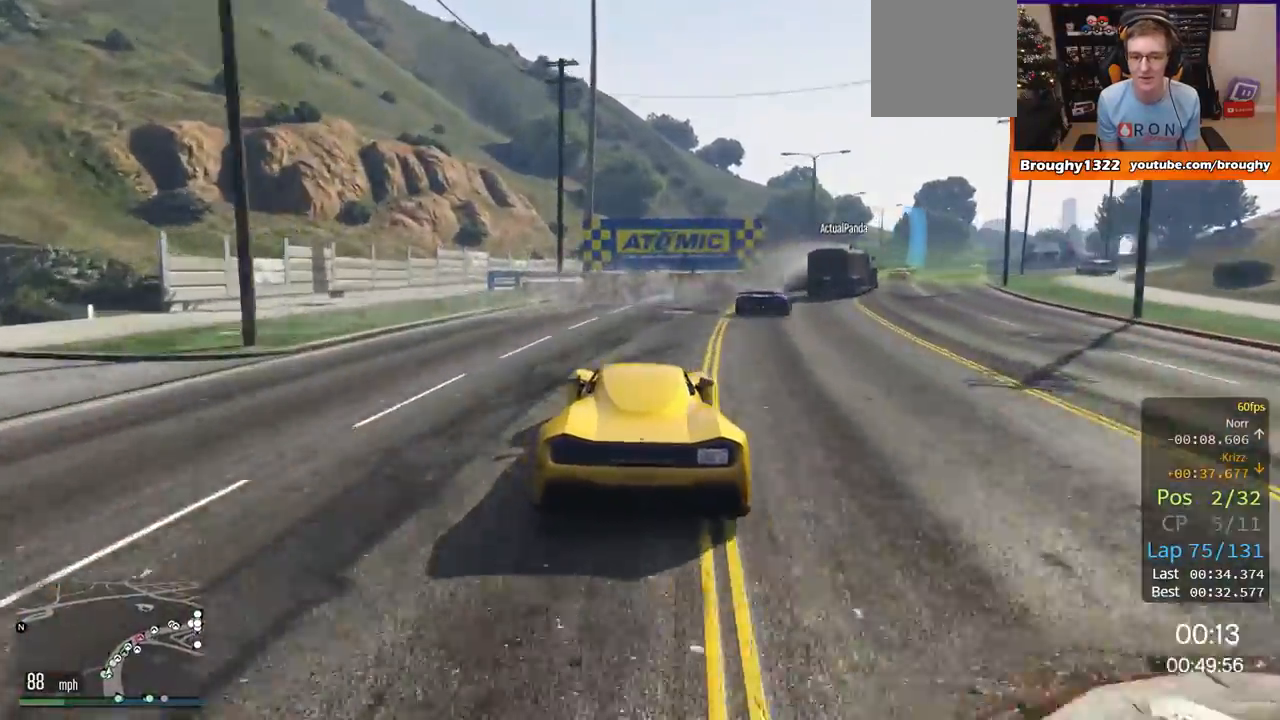
{"buttons": ["L2"], "left_stick": "right", "right_stick": "center", "events": [[17, "left_stick", "right"], [234, "R2", "up"], [434, "L2", "down"]]}
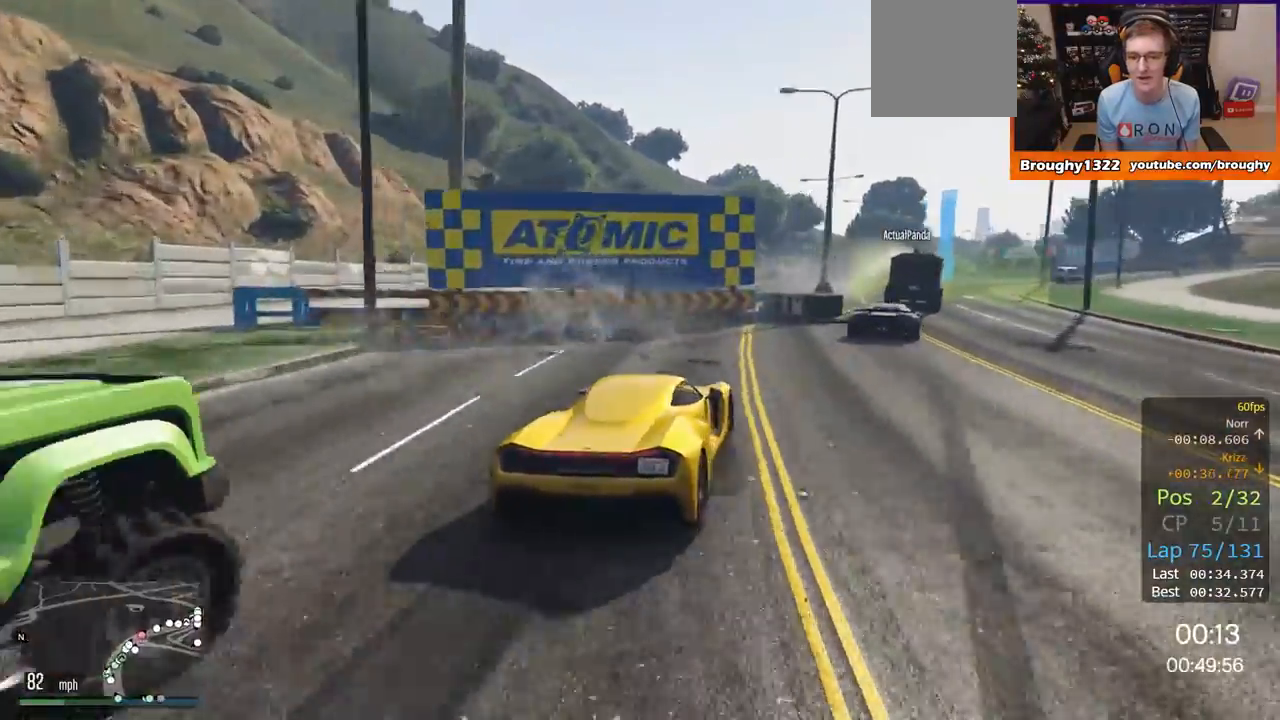
{"buttons": ["L2"], "left_stick": "right", "right_stick": "center", "events": []}